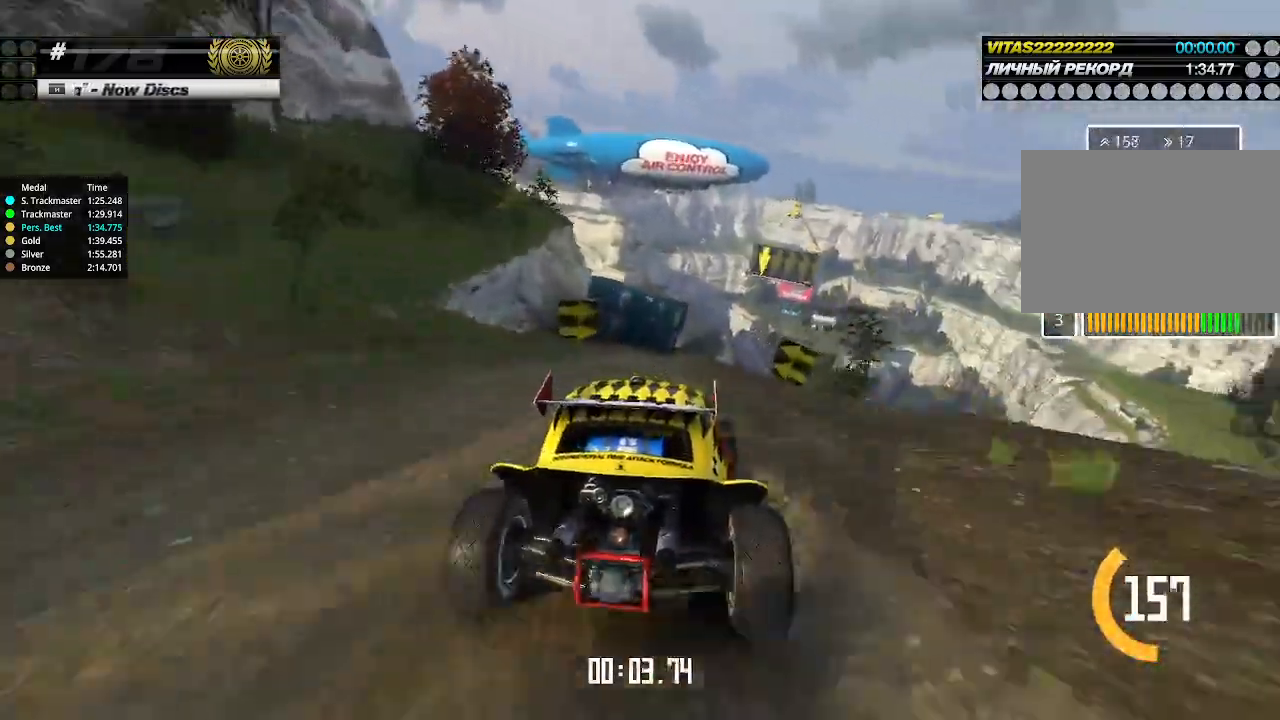
Gameplay with keyboard; each line is a JSON object with the keys held at the frame after it. "events" lists presses ("down") and releases ("up") of "down", "left", "right" and "up" between this image and that frame as [ms after this image, input, new state], when the widget could be followed in between. No other keys are recorded. Mouse input is not recorded.
{"keys": ["up"], "events": [[100, "right", "down"], [167, "right", "up"]]}
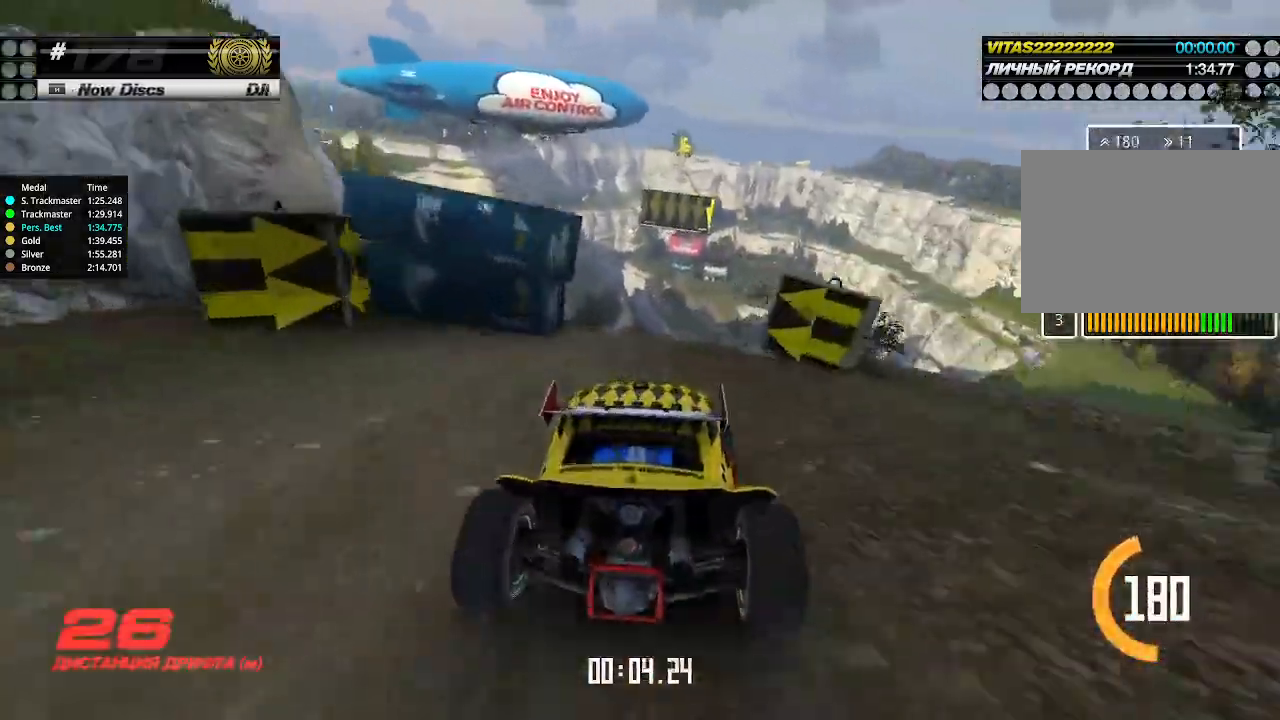
{"keys": ["up"], "events": [[33, "right", "down"], [67, "right", "up"]]}
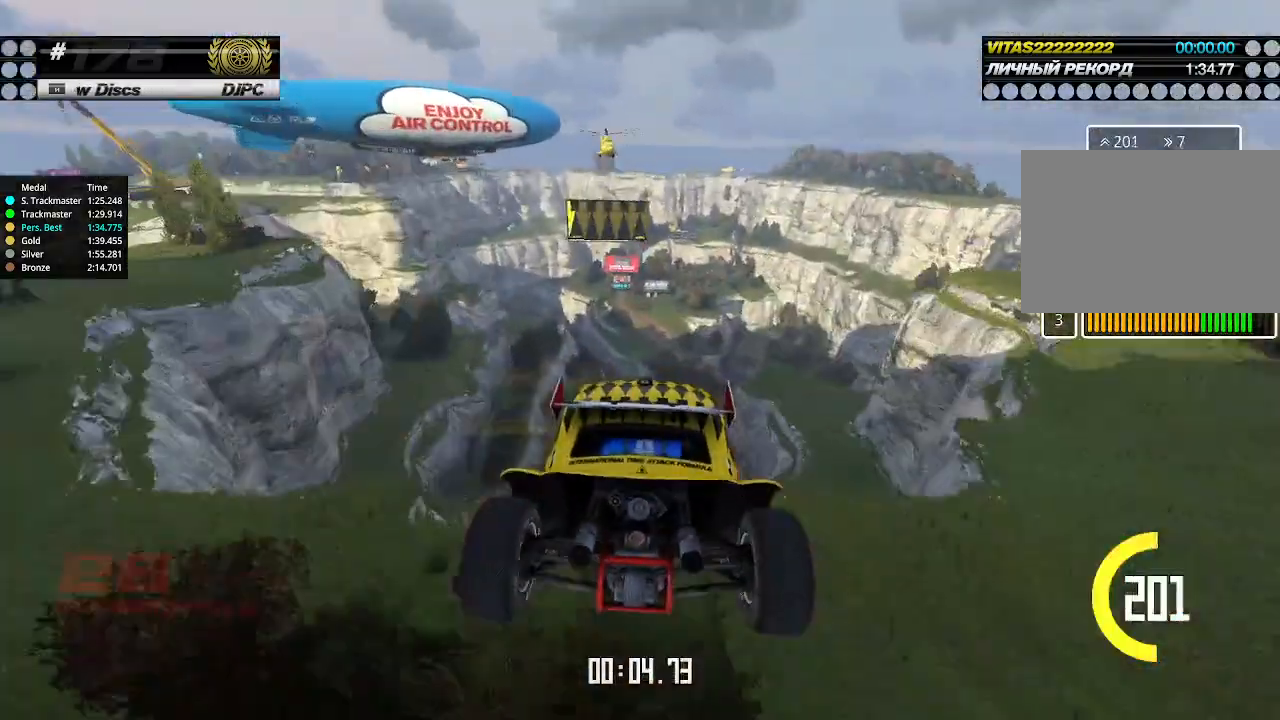
{"keys": ["left", "up"], "events": [[67, "left", "down"], [133, "down", "down"], [233, "down", "up"]]}
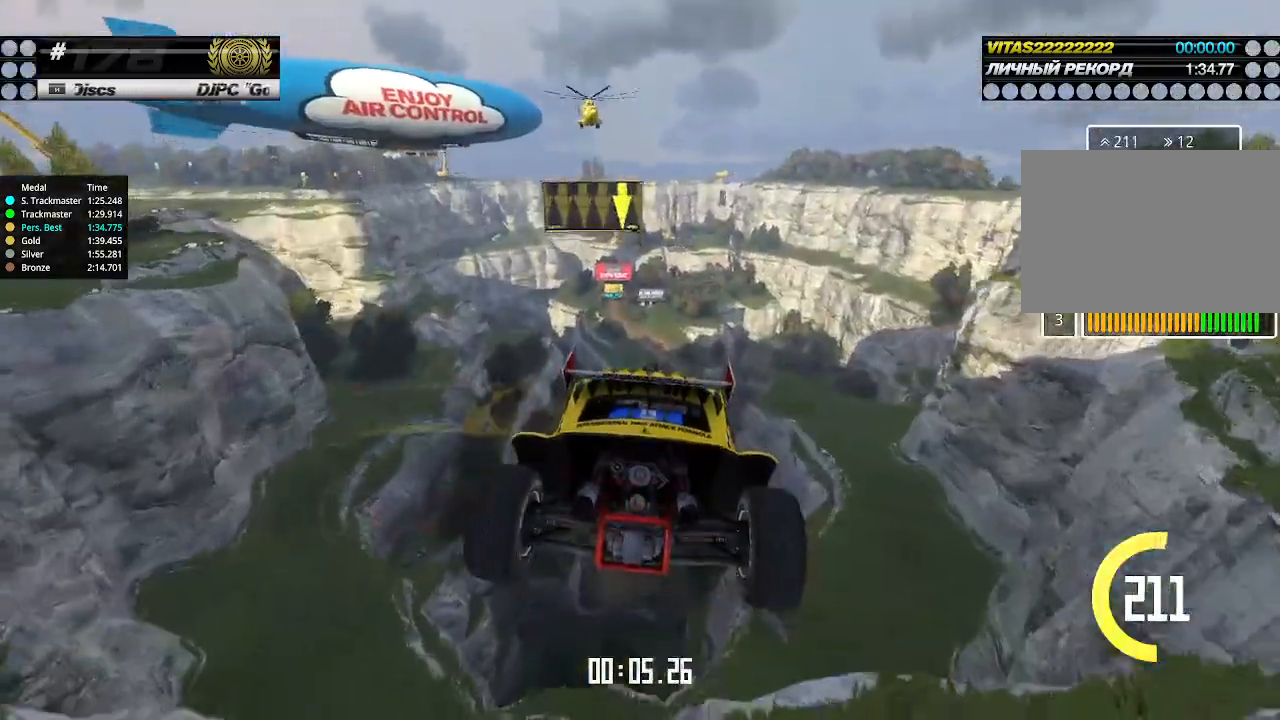
{"keys": ["left", "up"], "events": []}
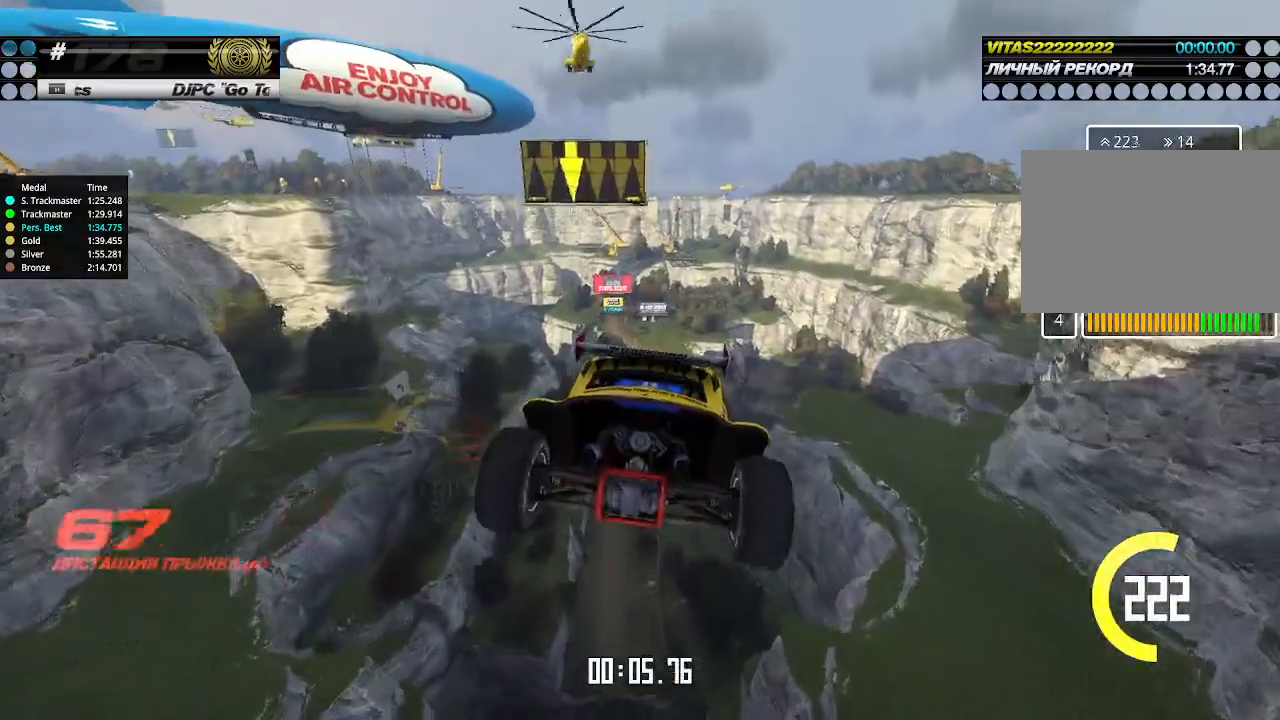
{"keys": ["left", "up"], "events": []}
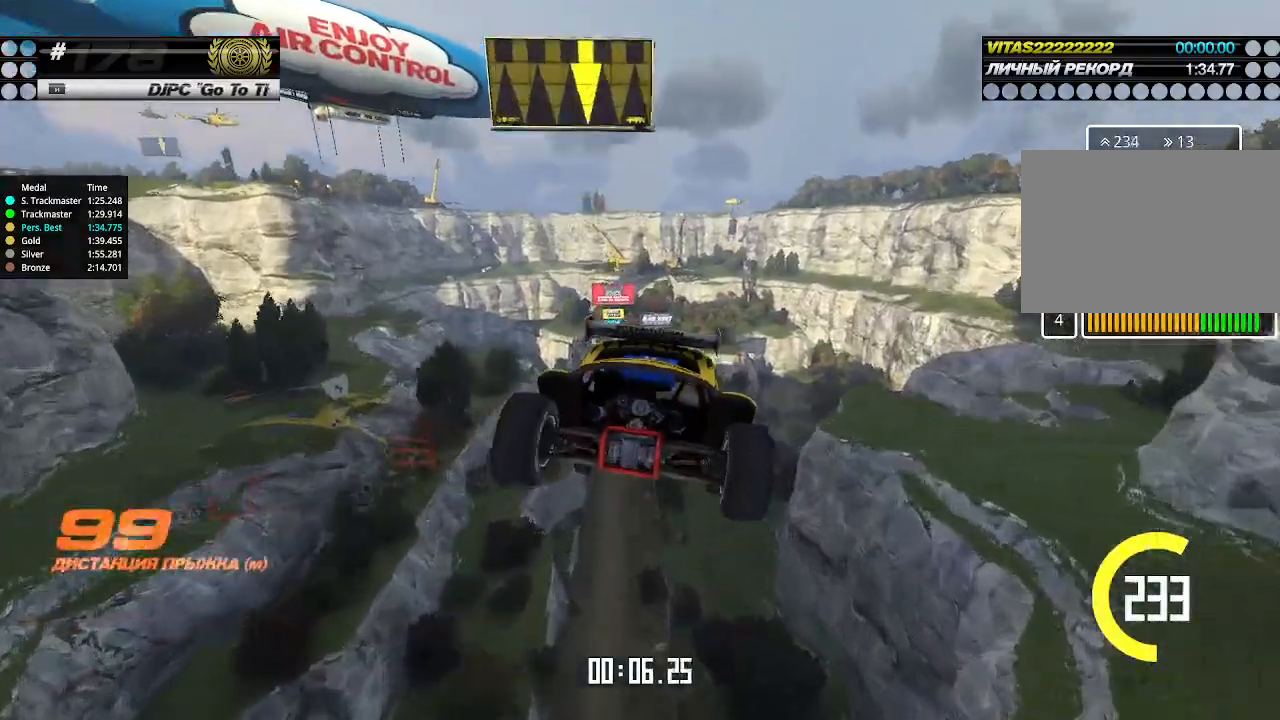
{"keys": ["left", "up"], "events": []}
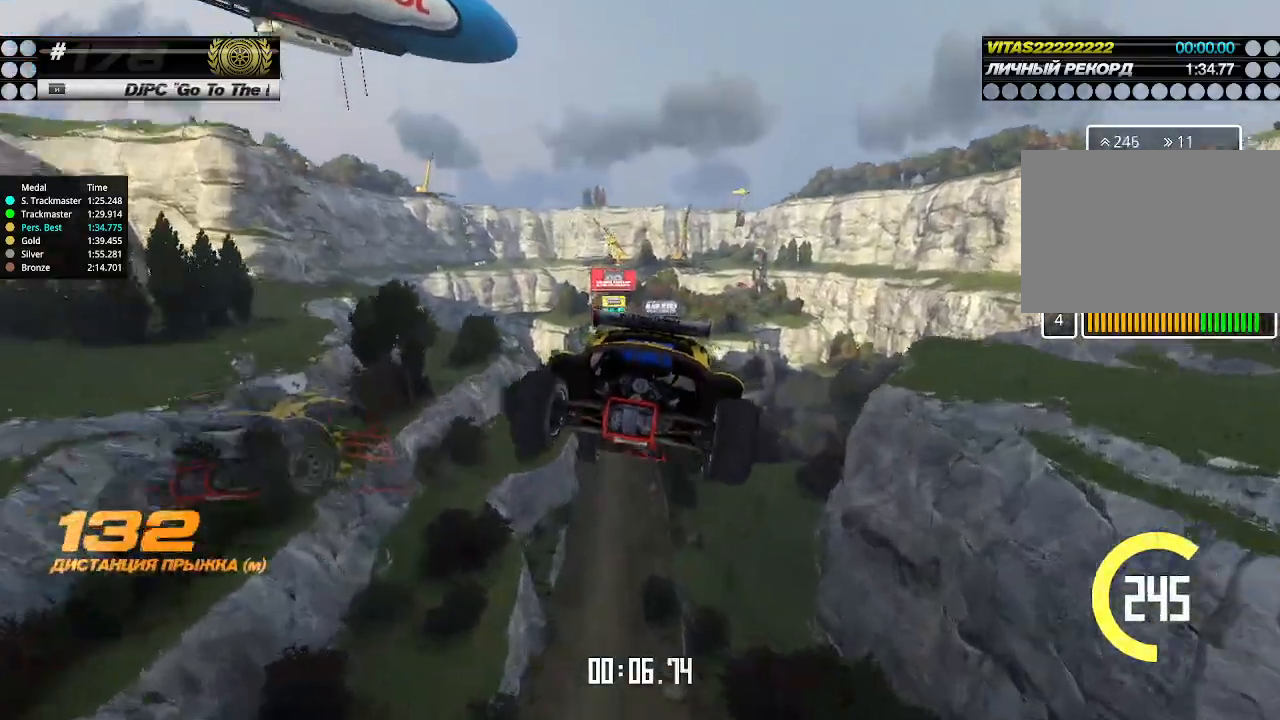
{"keys": ["left", "up"], "events": []}
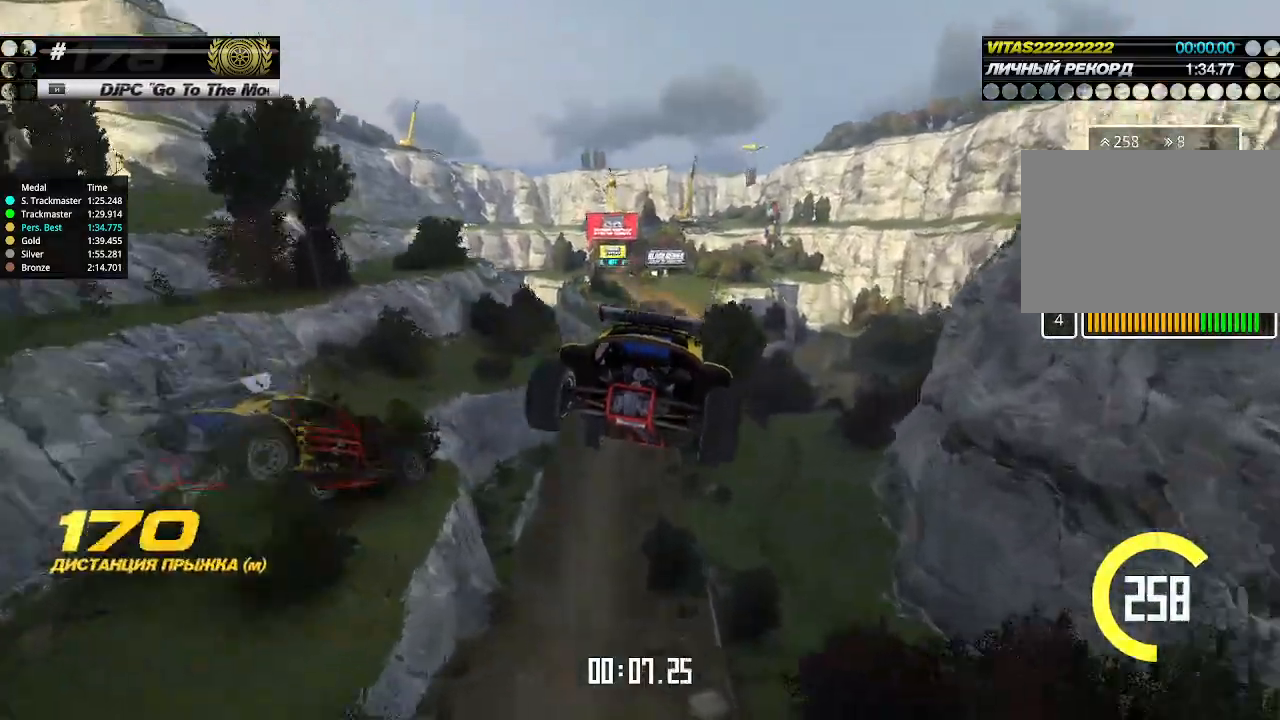
{"keys": ["left", "up"], "events": []}
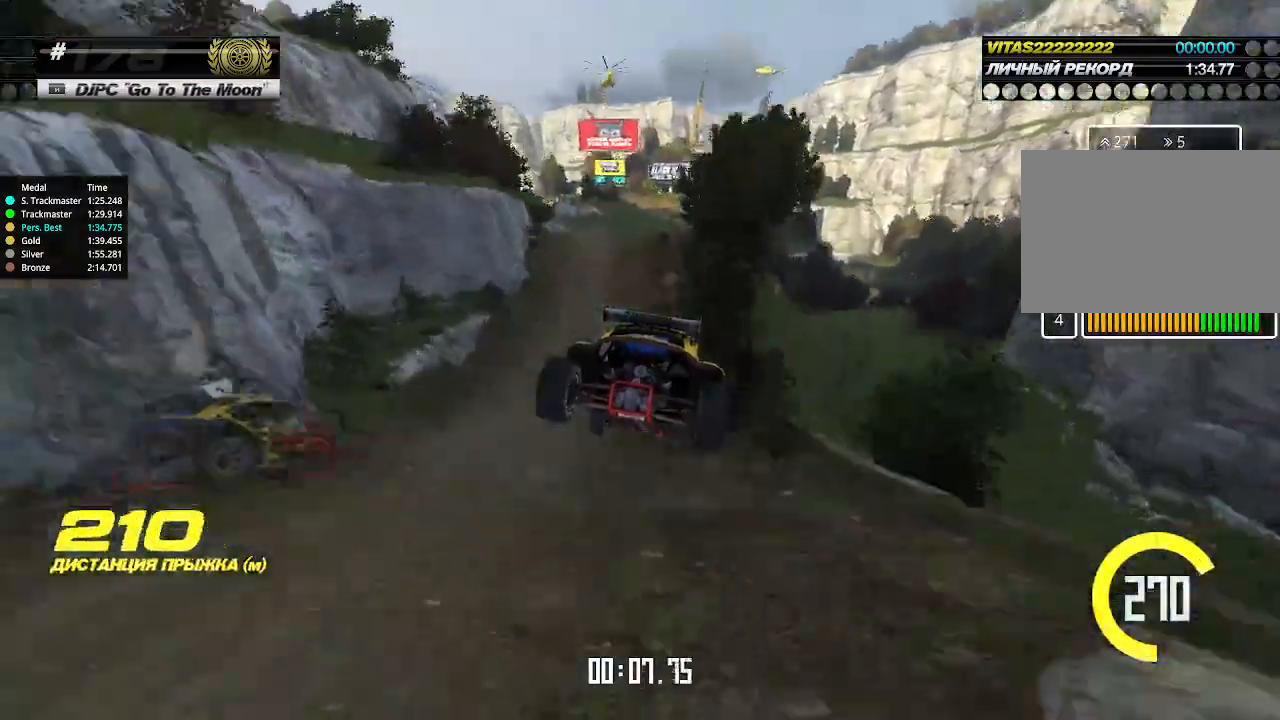
{"keys": ["up"], "events": [[167, "left", "up"]]}
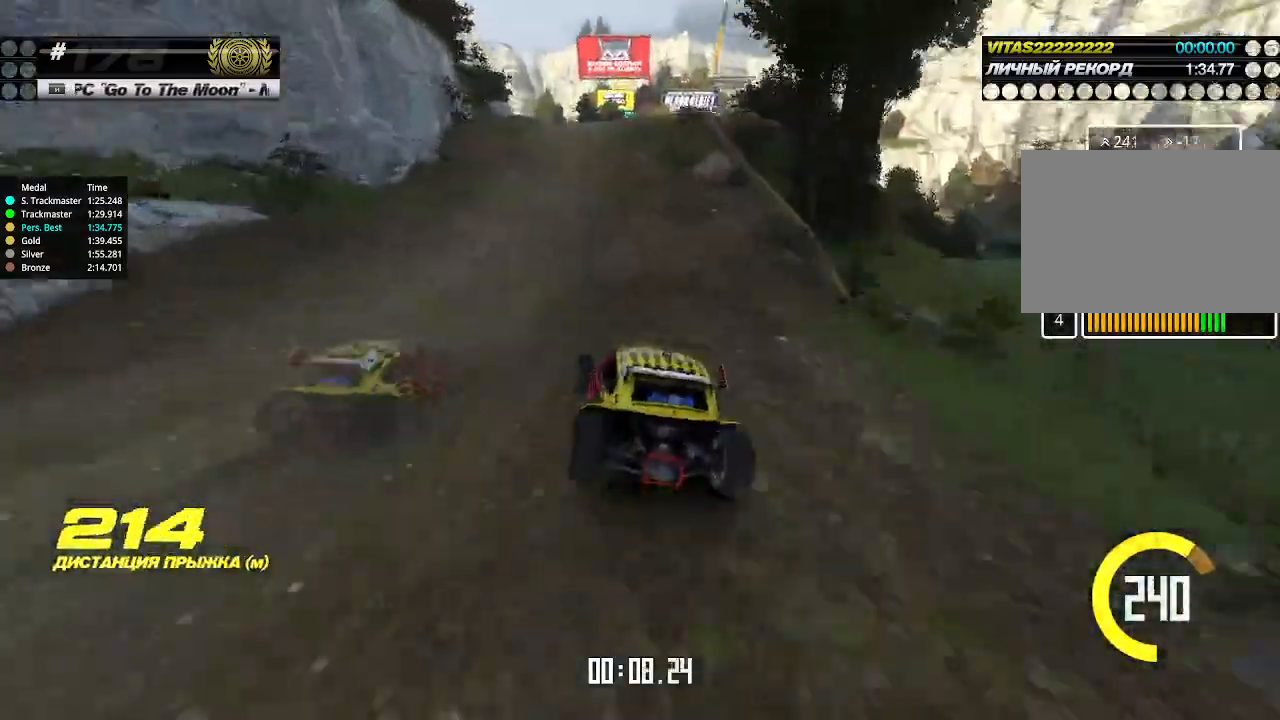
{"keys": ["up"], "events": [[133, "right", "down"], [200, "right", "up"]]}
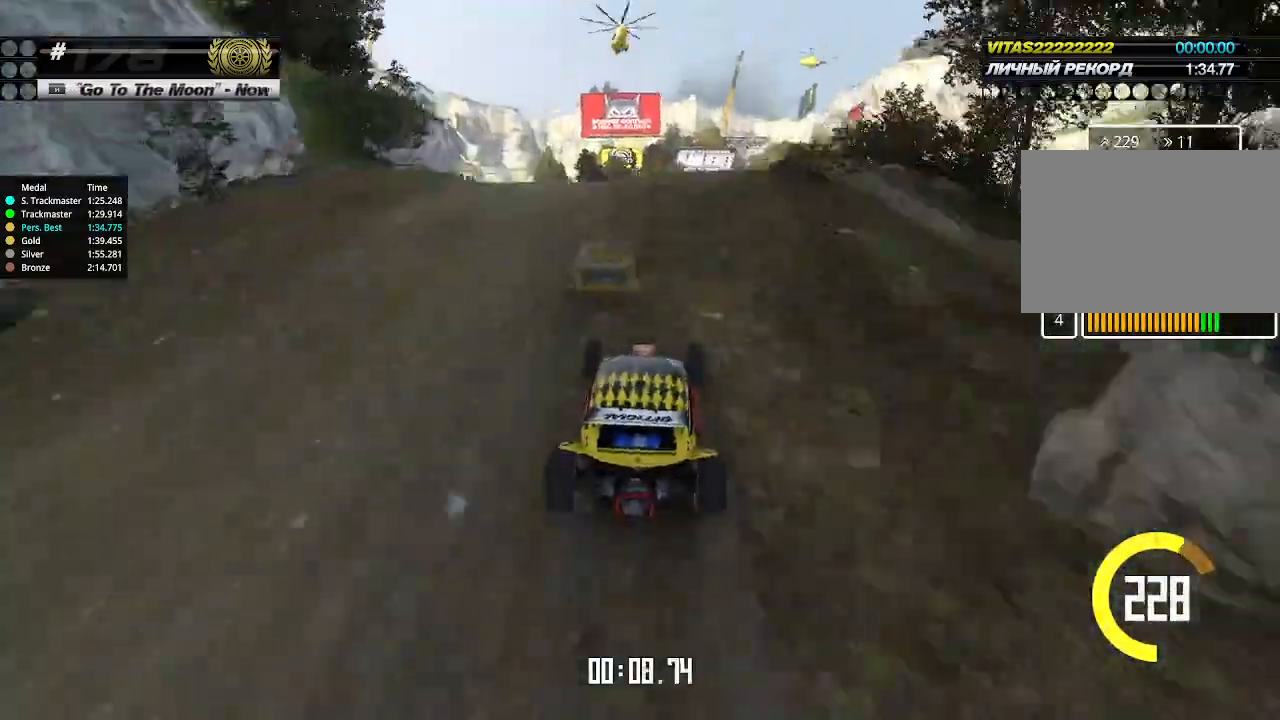
{"keys": ["up"], "events": [[267, "left", "down"], [367, "left", "up"]]}
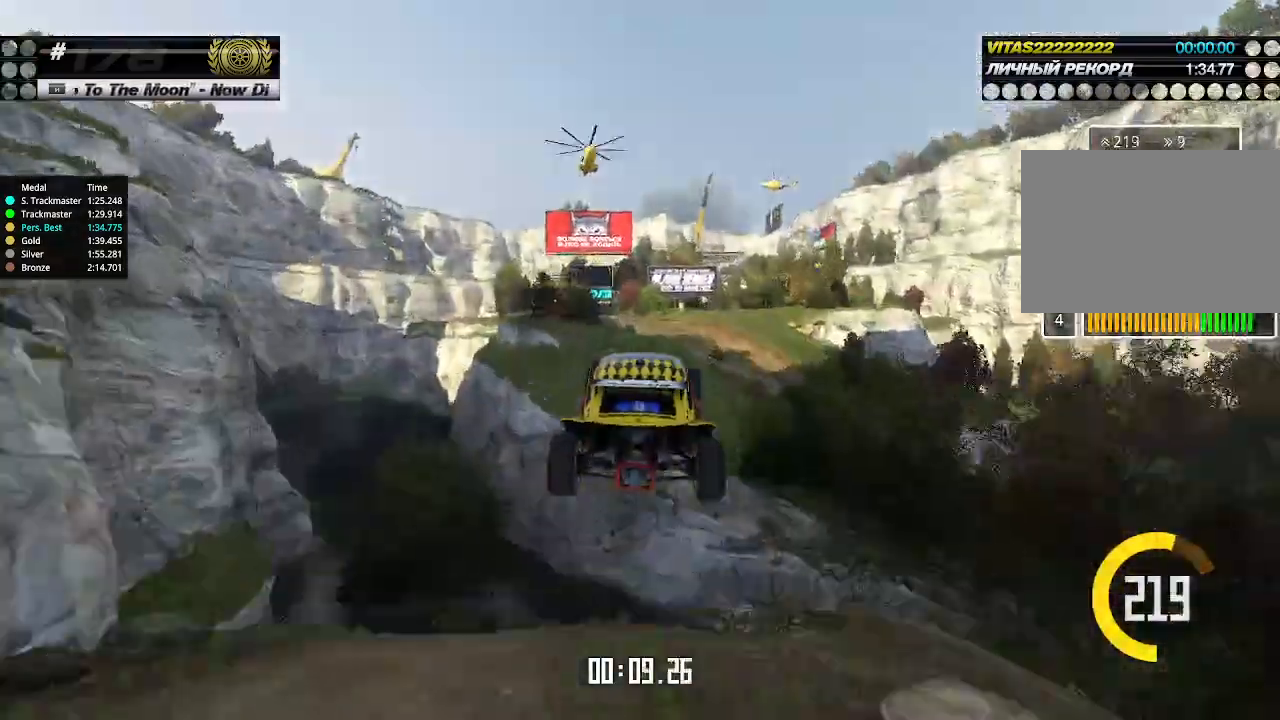
{"keys": ["left", "up"], "events": [[133, "left", "down"], [400, "down", "down"], [500, "down", "up"]]}
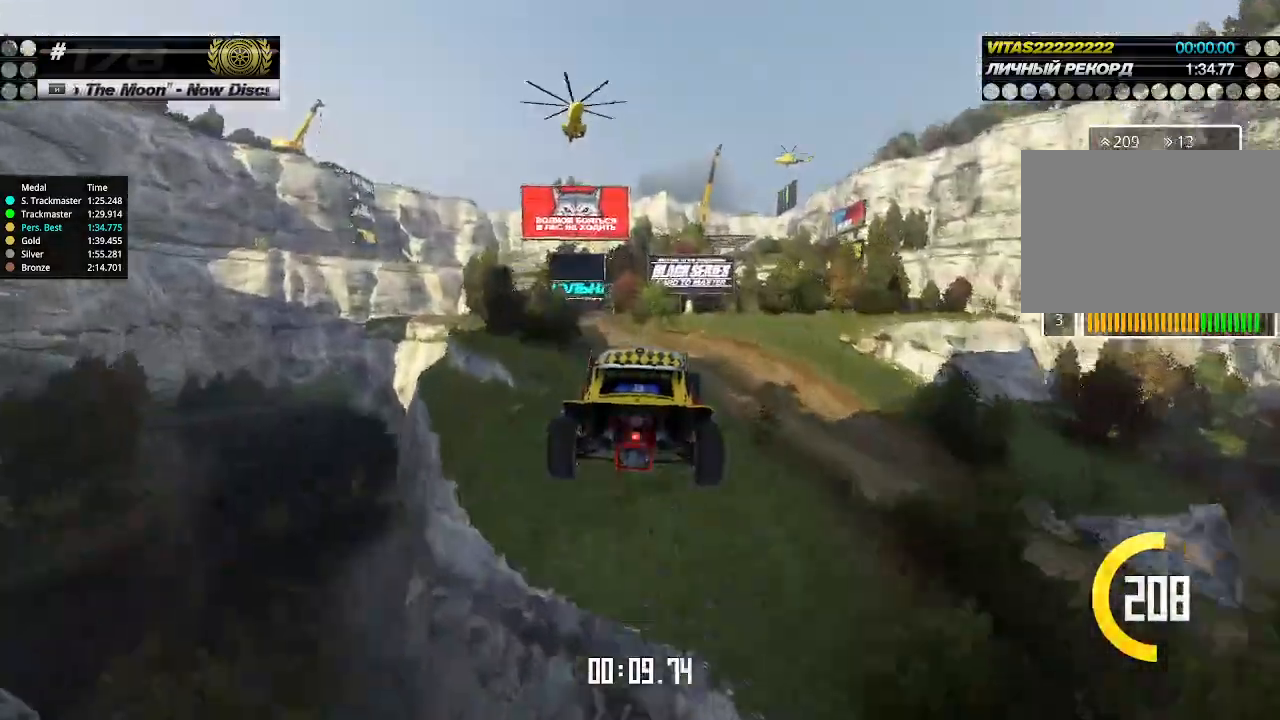
{"keys": ["left", "up"], "events": []}
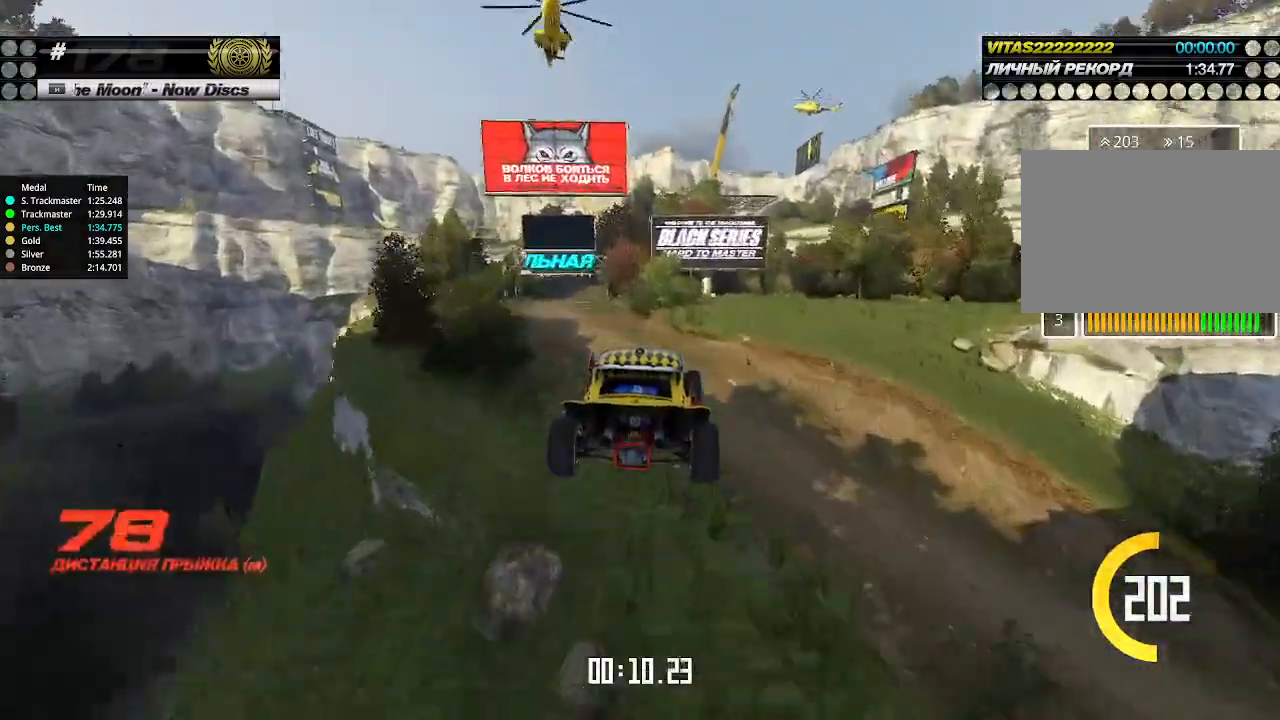
{"keys": ["left", "up"], "events": []}
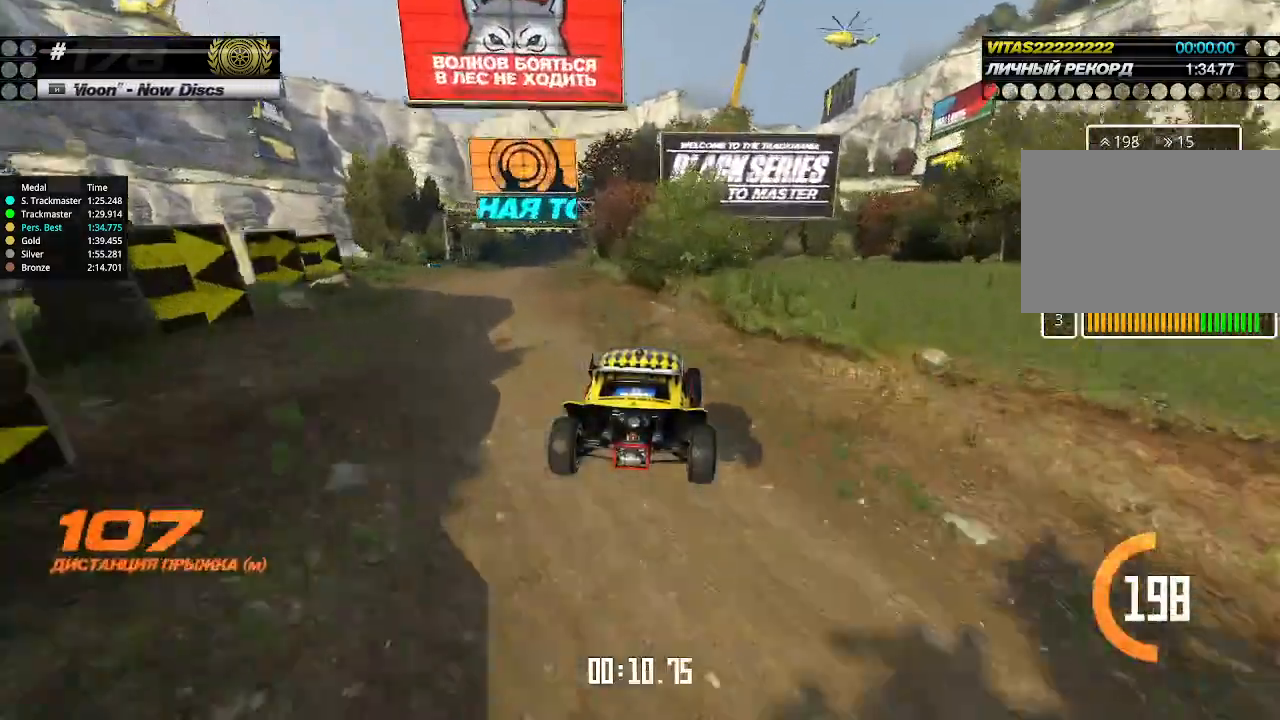
{"keys": ["up"], "events": [[467, "left", "up"]]}
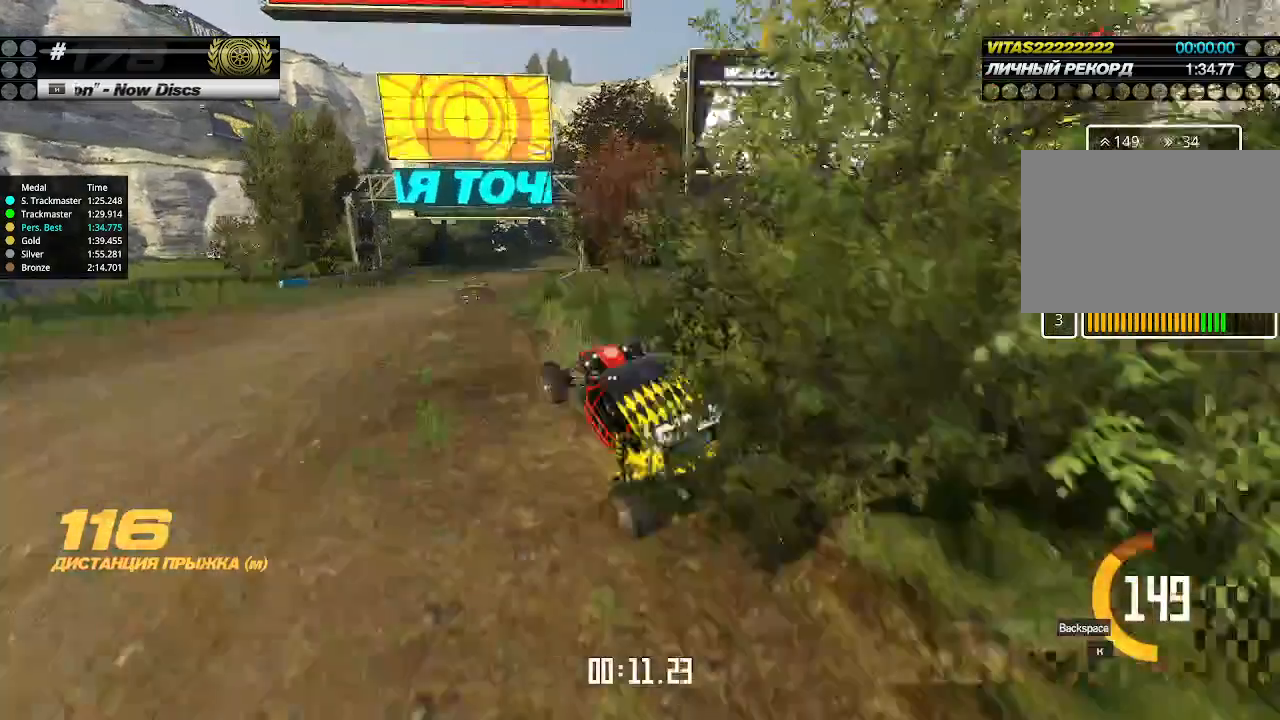
{"keys": [], "events": [[200, "up", "up"], [233, "up", "down"], [367, "up", "up"]]}
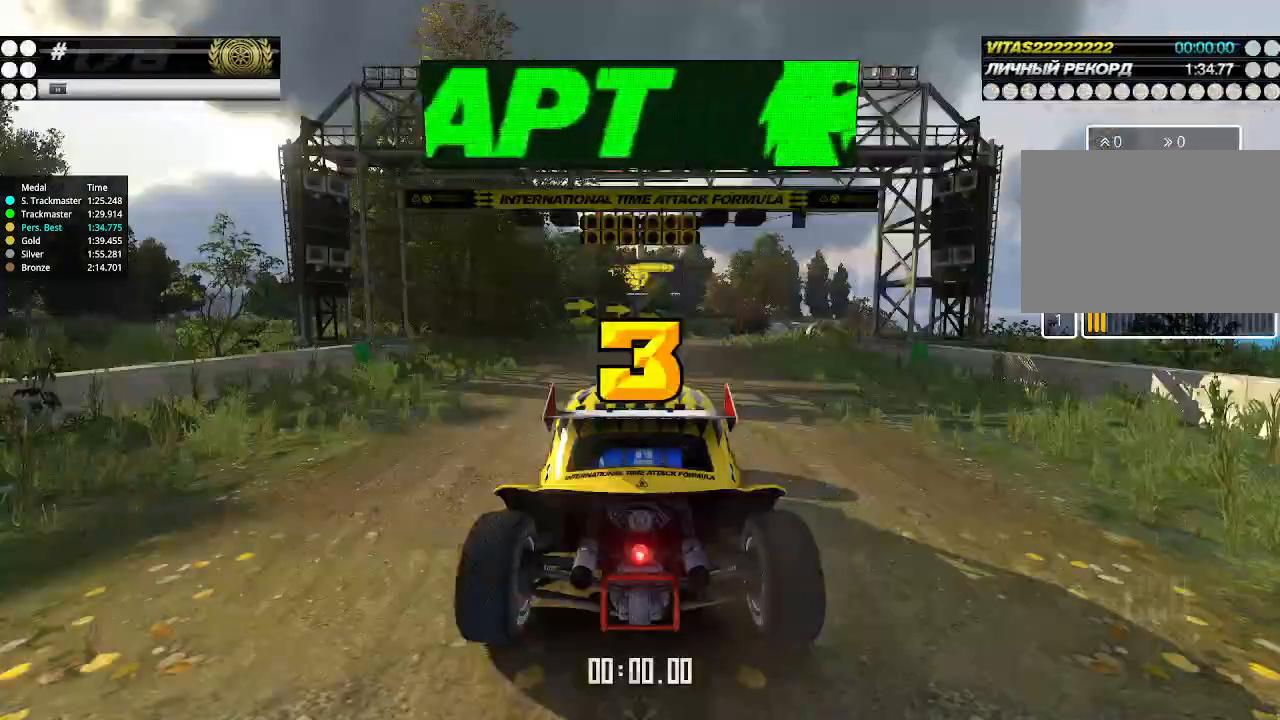
{"keys": [], "events": []}
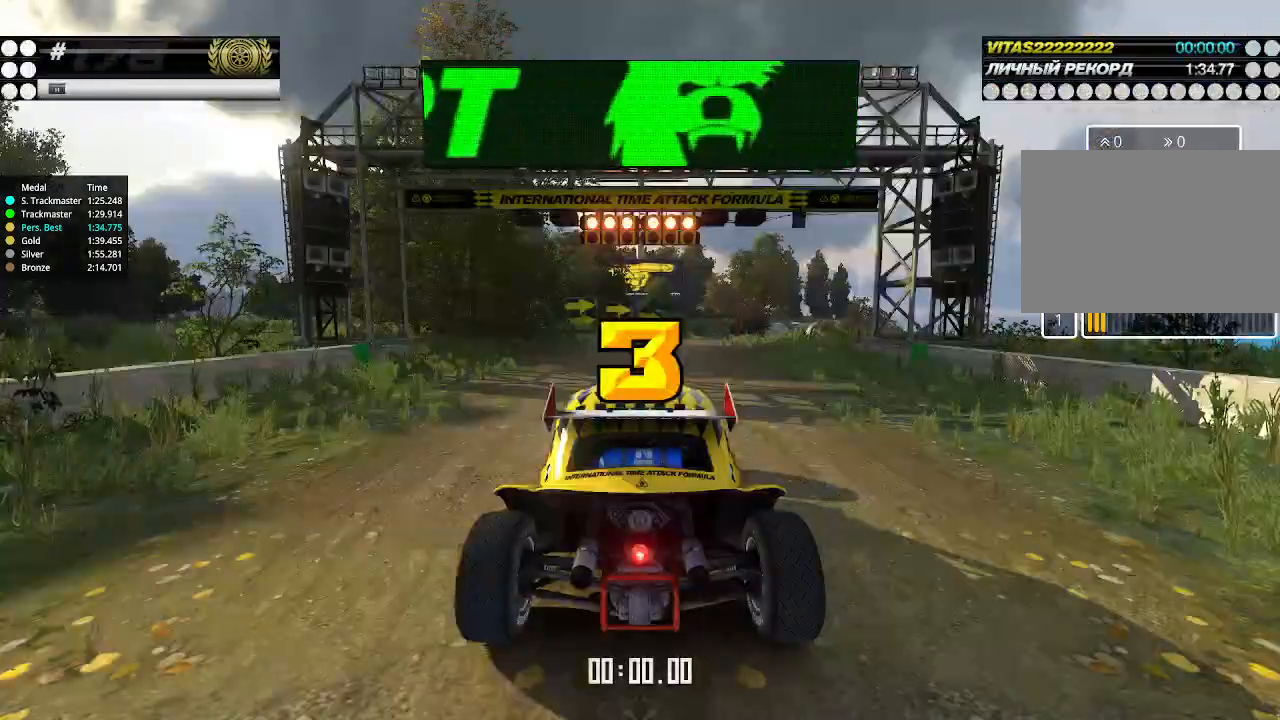
{"keys": [], "events": []}
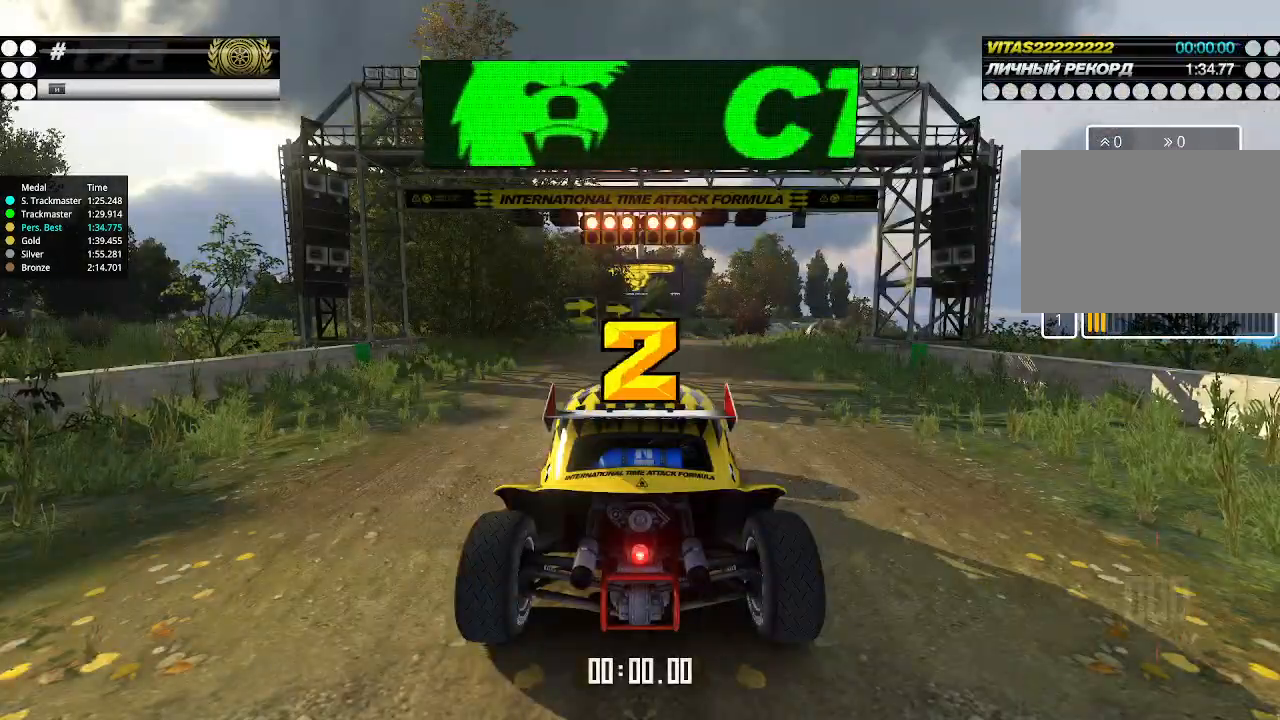
{"keys": [], "events": []}
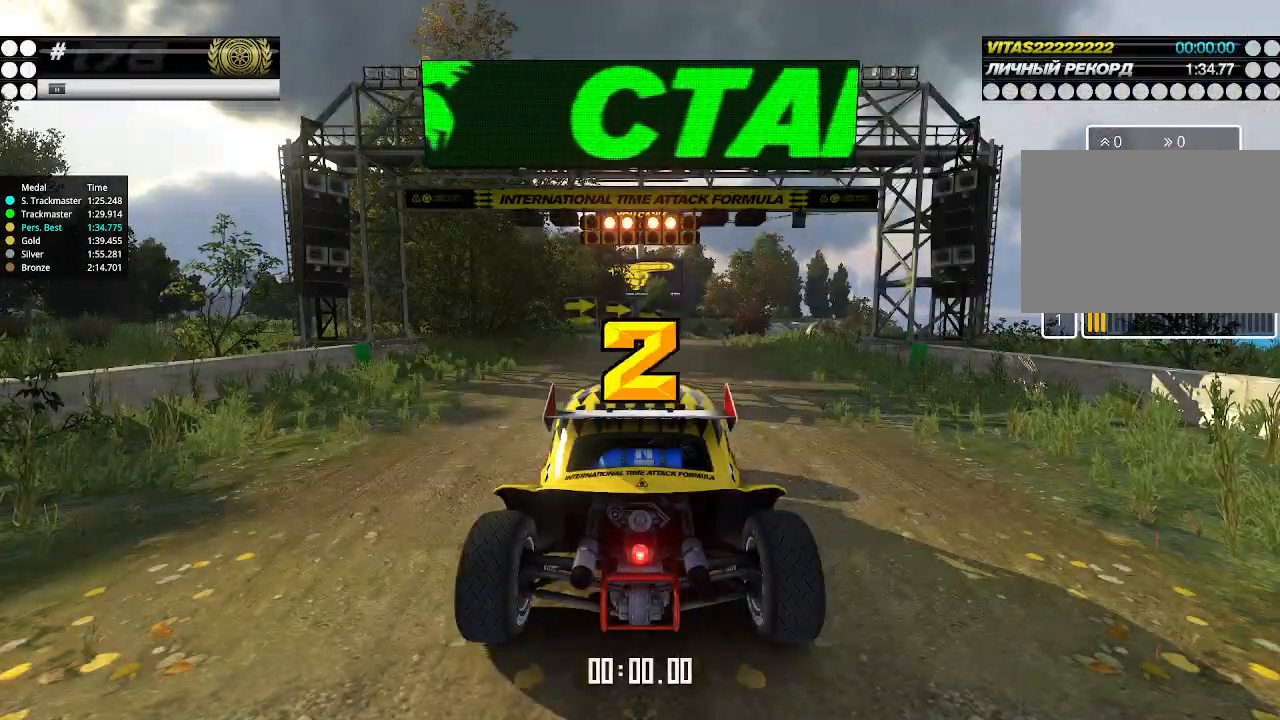
{"keys": ["up"], "events": [[200, "up", "down"]]}
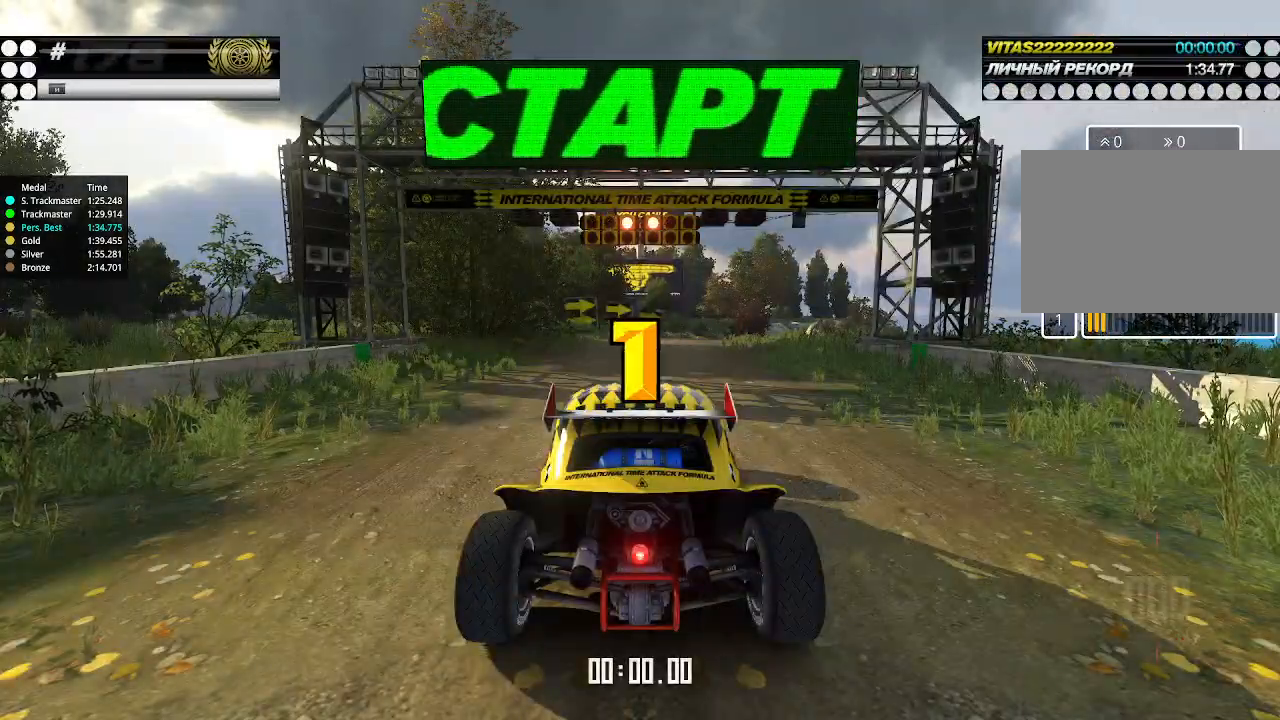
{"keys": ["up"], "events": []}
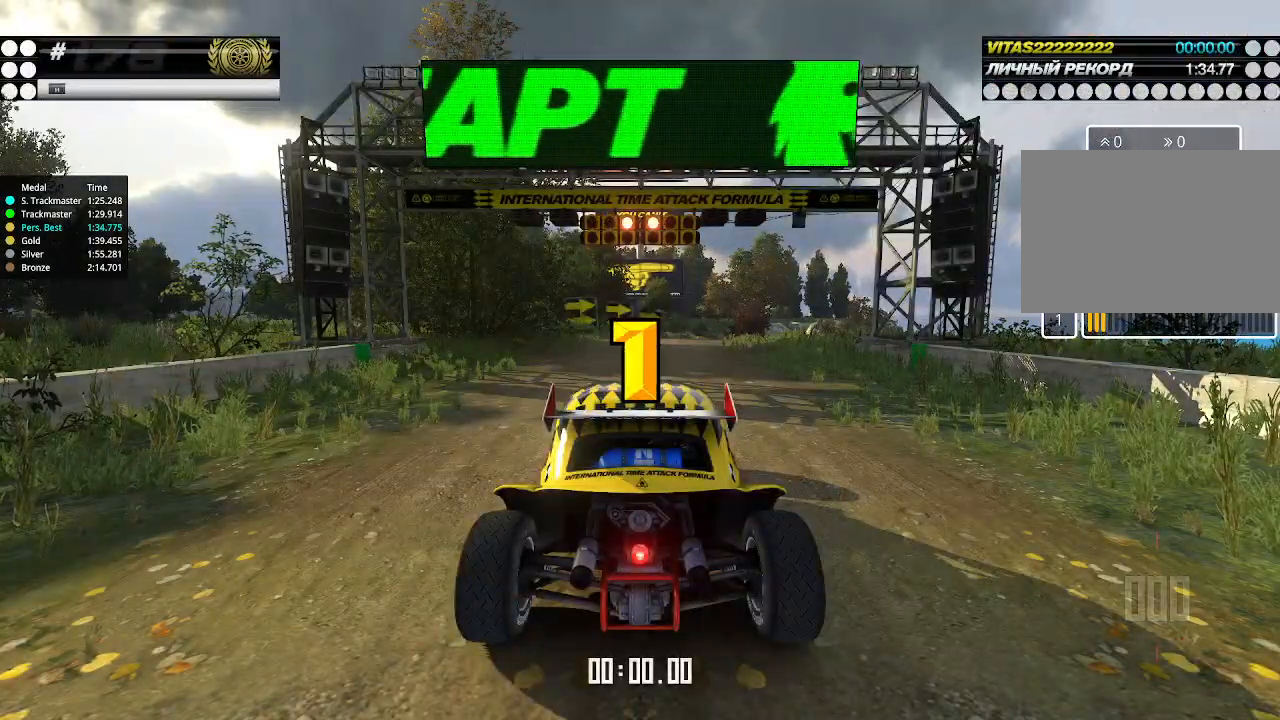
{"keys": ["up"], "events": [[267, "up", "up"], [300, "up", "down"]]}
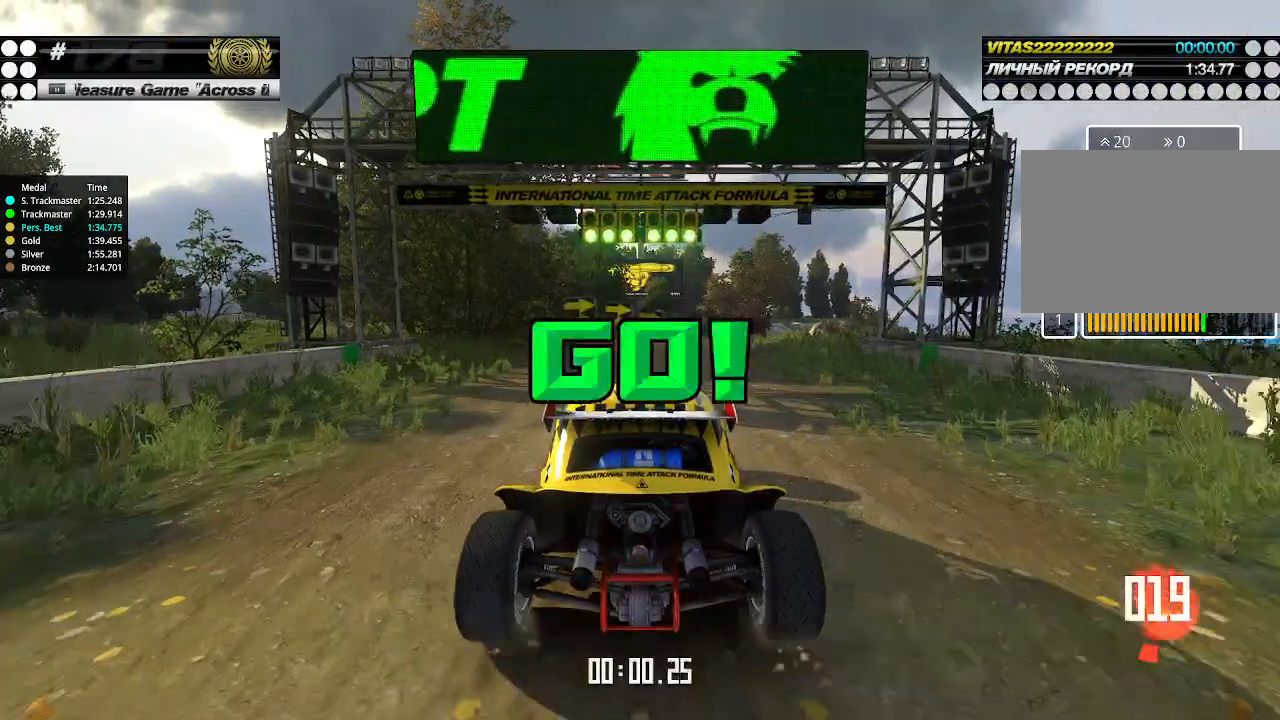
{"keys": ["up"], "events": [[300, "right", "down"], [333, "right", "up"]]}
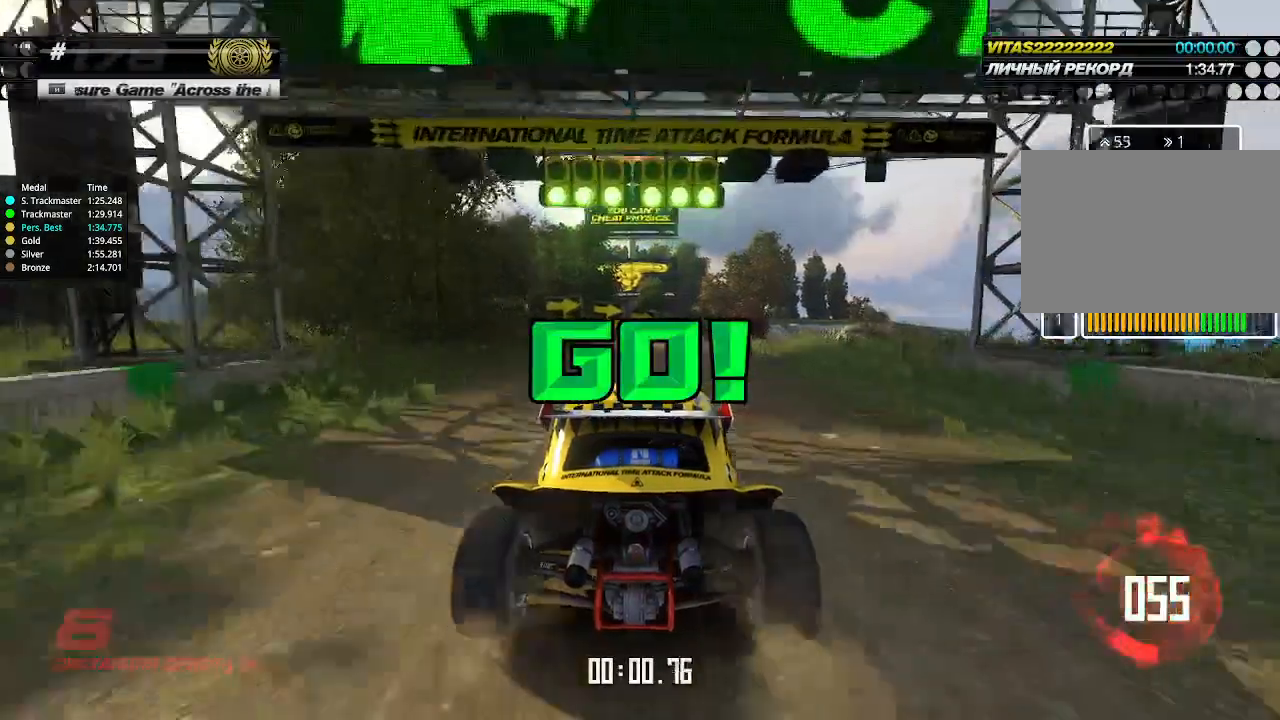
{"keys": ["right", "up"], "events": [[500, "right", "down"]]}
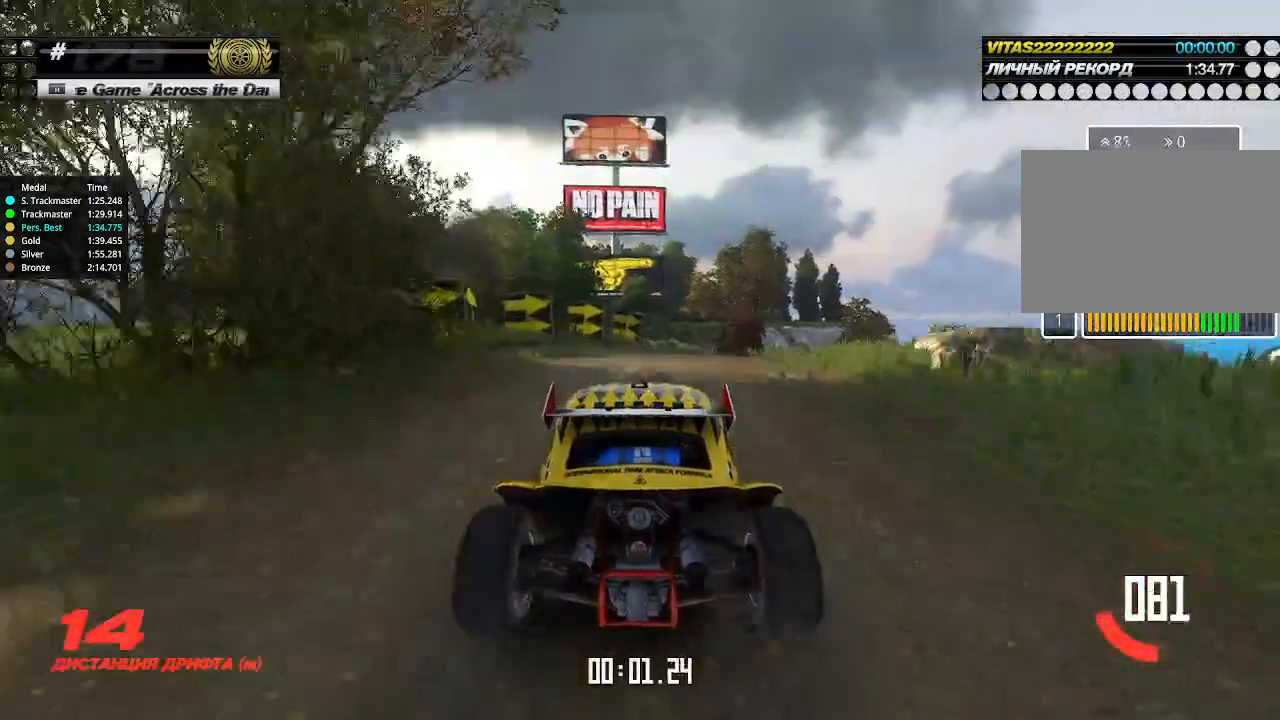
{"keys": ["up"], "events": [[33, "right", "up"], [300, "right", "down"], [333, "right", "up"]]}
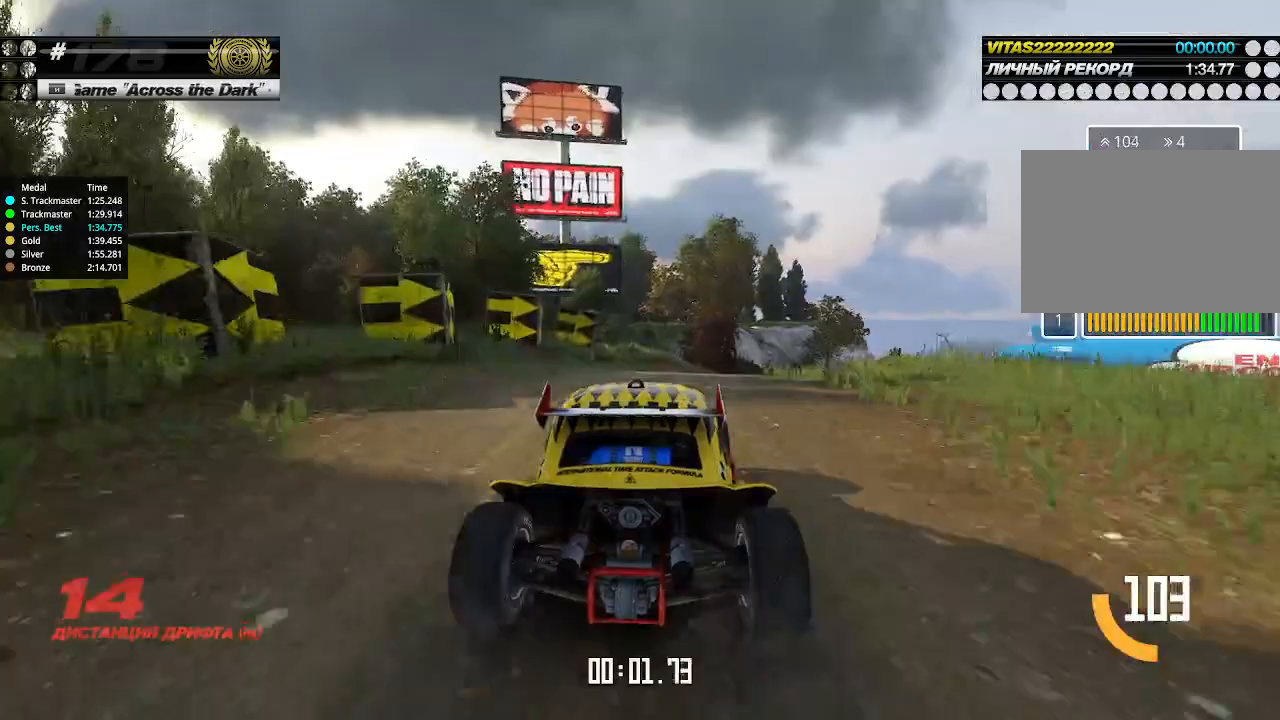
{"keys": ["right", "up"], "events": [[100, "right", "down"], [167, "right", "up"], [467, "right", "down"]]}
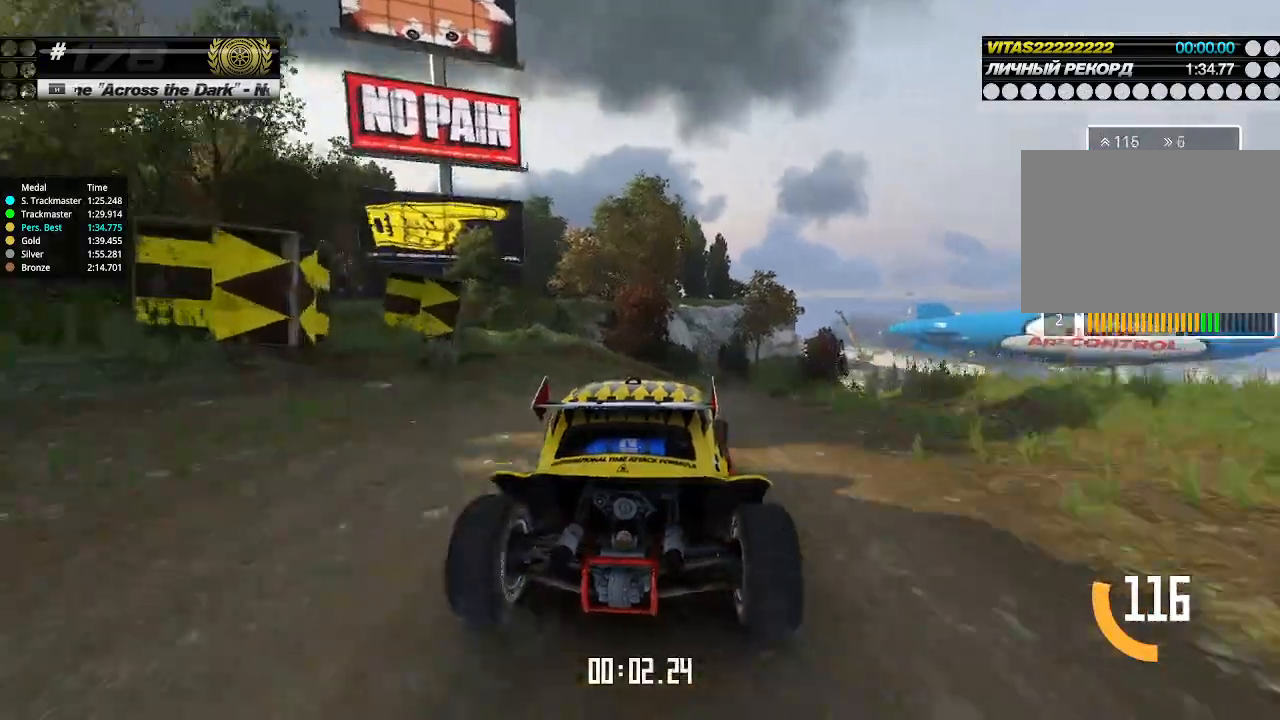
{"keys": ["up"], "events": [[67, "right", "up"]]}
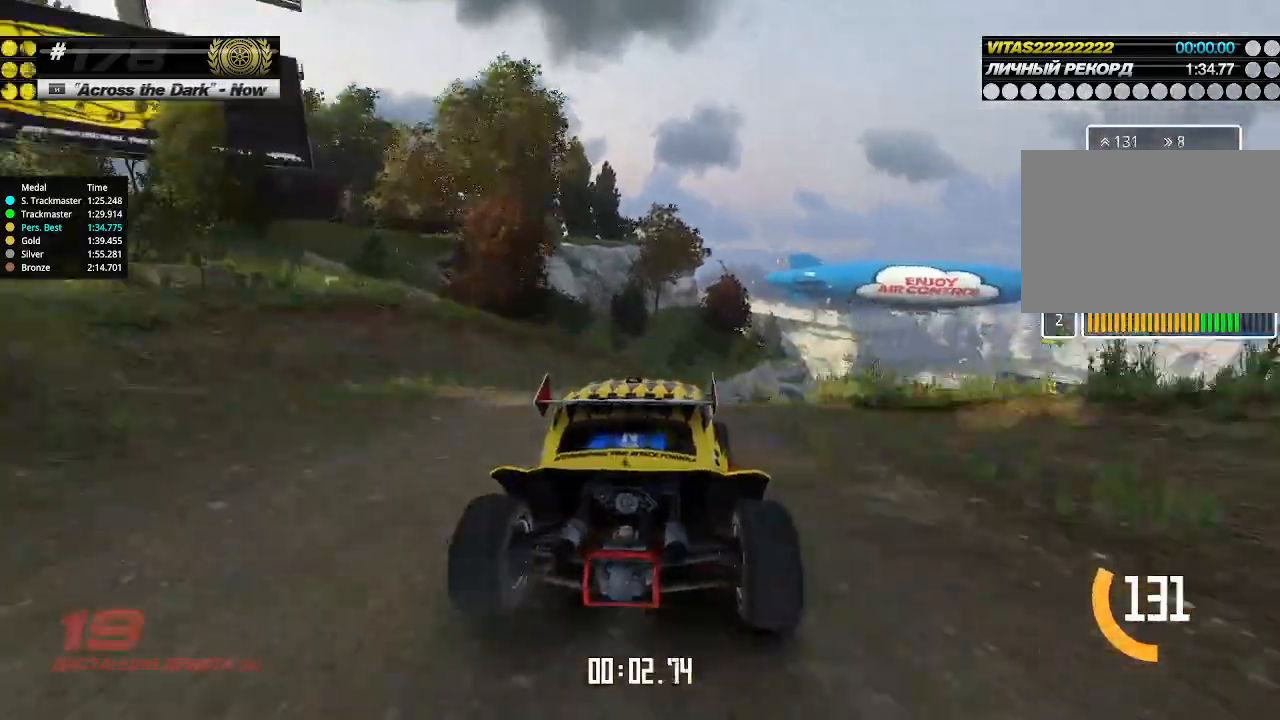
{"keys": ["right", "up"], "events": [[33, "right", "down"], [100, "right", "up"], [300, "right", "down"], [400, "right", "up"], [500, "right", "down"]]}
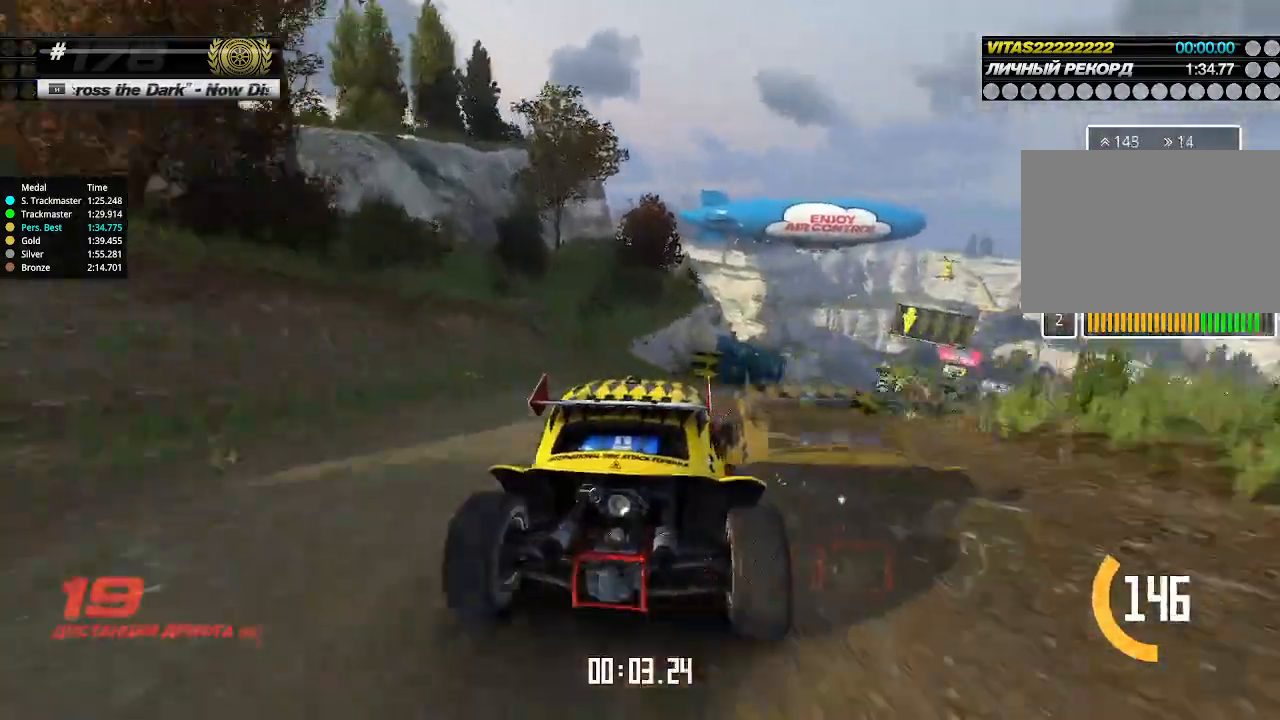
{"keys": ["up"], "events": [[100, "right", "up"]]}
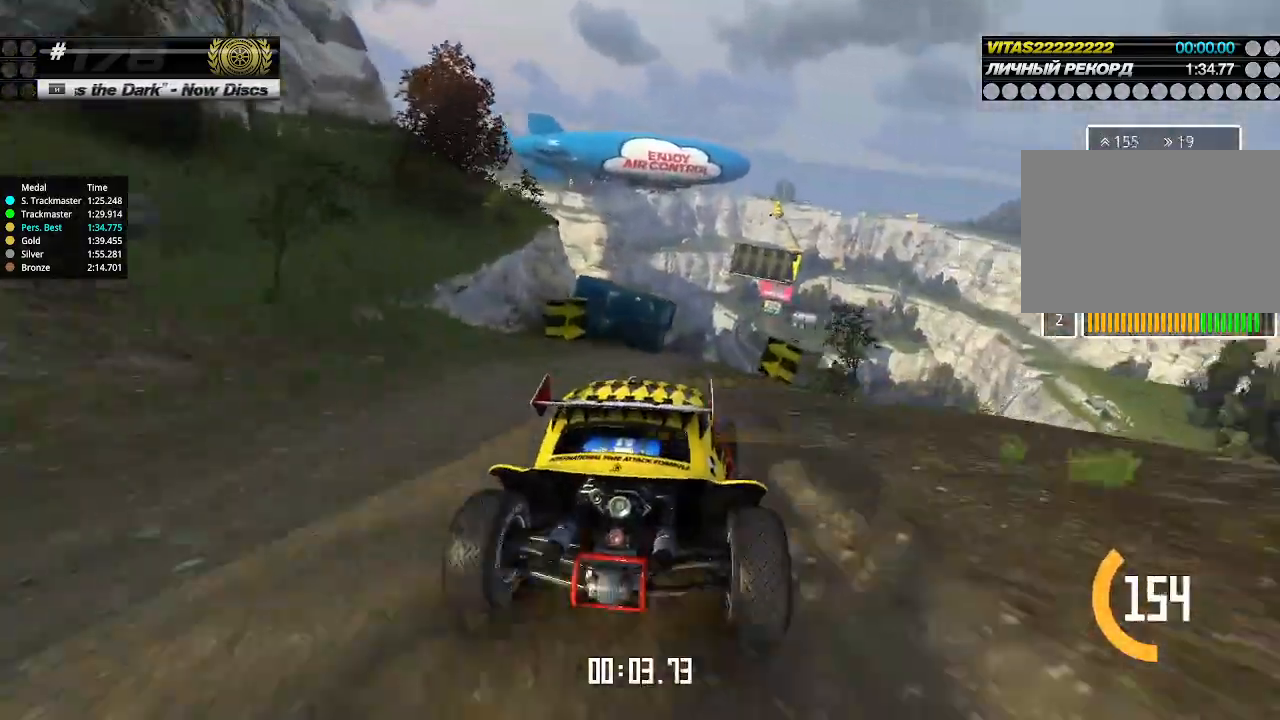
{"keys": ["up"], "events": [[300, "right", "down"], [367, "right", "up"]]}